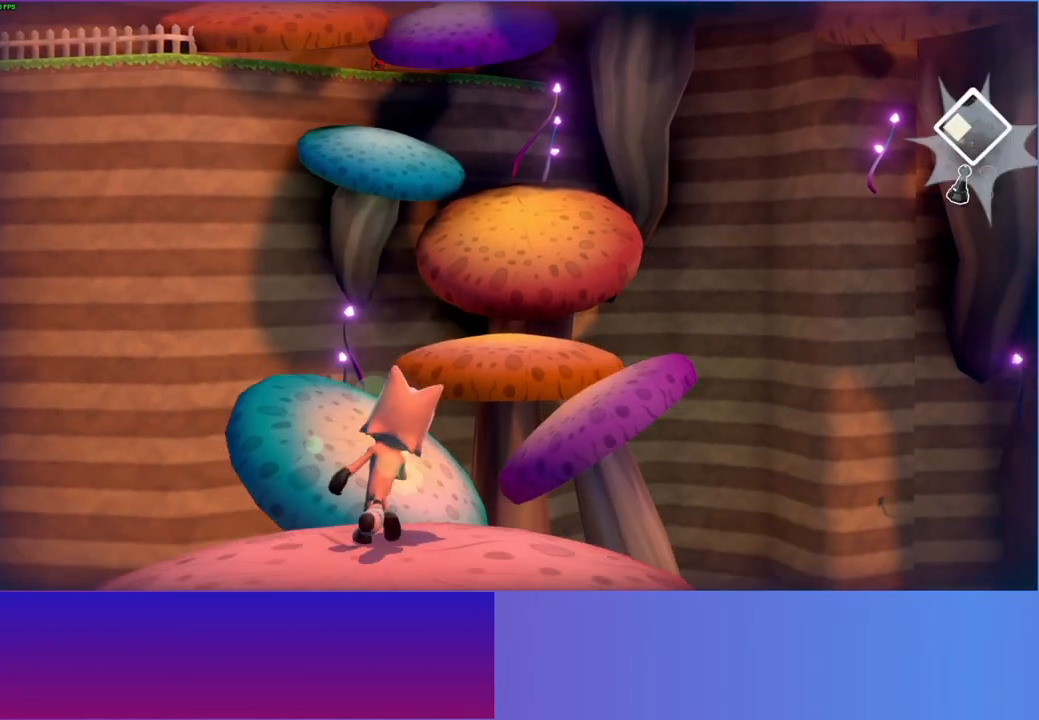
Gameplay with a controller (Xbox layout); each line is a JSON object with the inputs held at the frame after it. "events" lists button and stick changes between this image and that frame as [ms after this image, input, new state], when the widget could be followed in between.
{"buttons": ["A"], "left_stick": "up", "right_stick": "center", "events": [[400, "A", "down"]]}
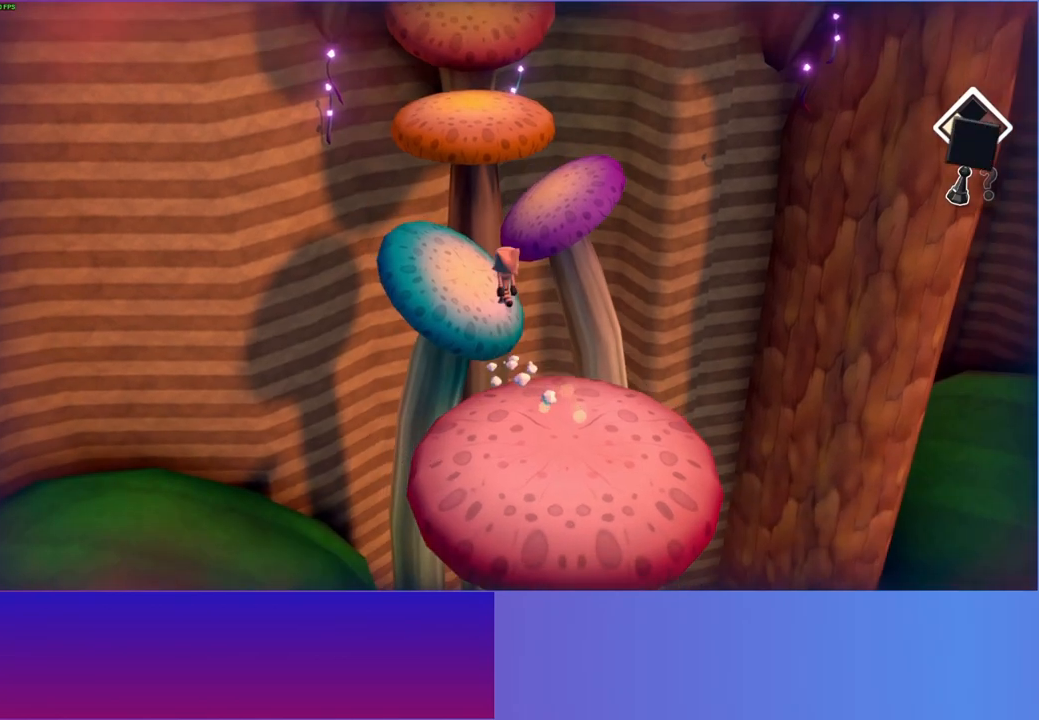
{"buttons": [], "left_stick": "up", "right_stick": "center", "events": [[233, "A", "up"]]}
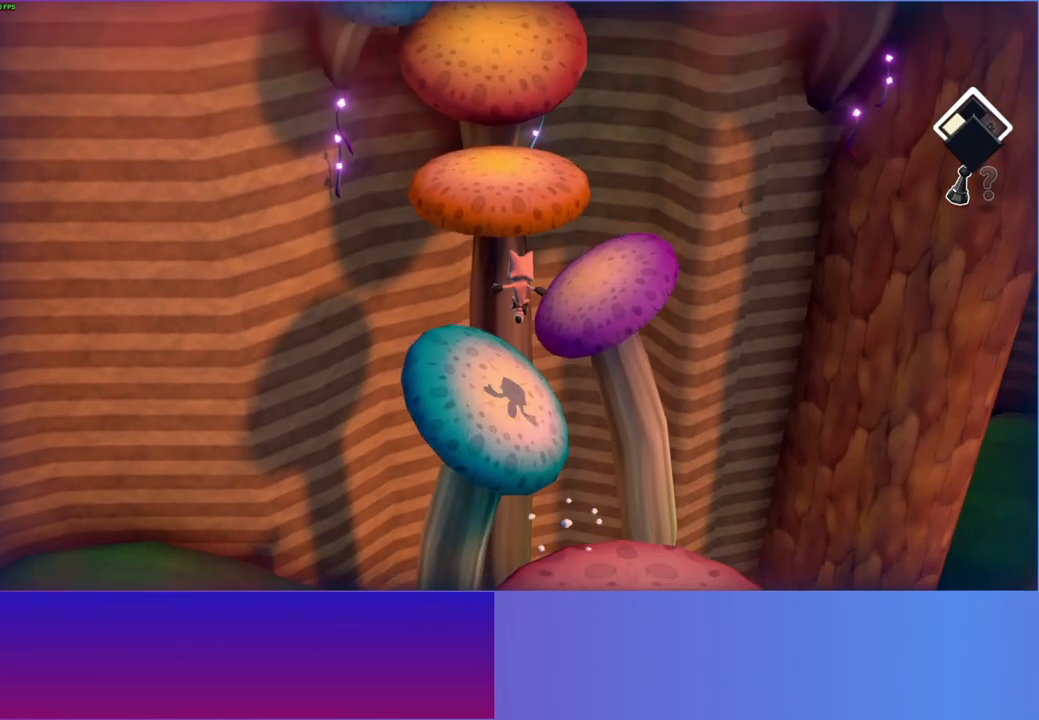
{"buttons": [], "left_stick": "up", "right_stick": "center", "events": [[300, "A", "down"], [467, "A", "up"]]}
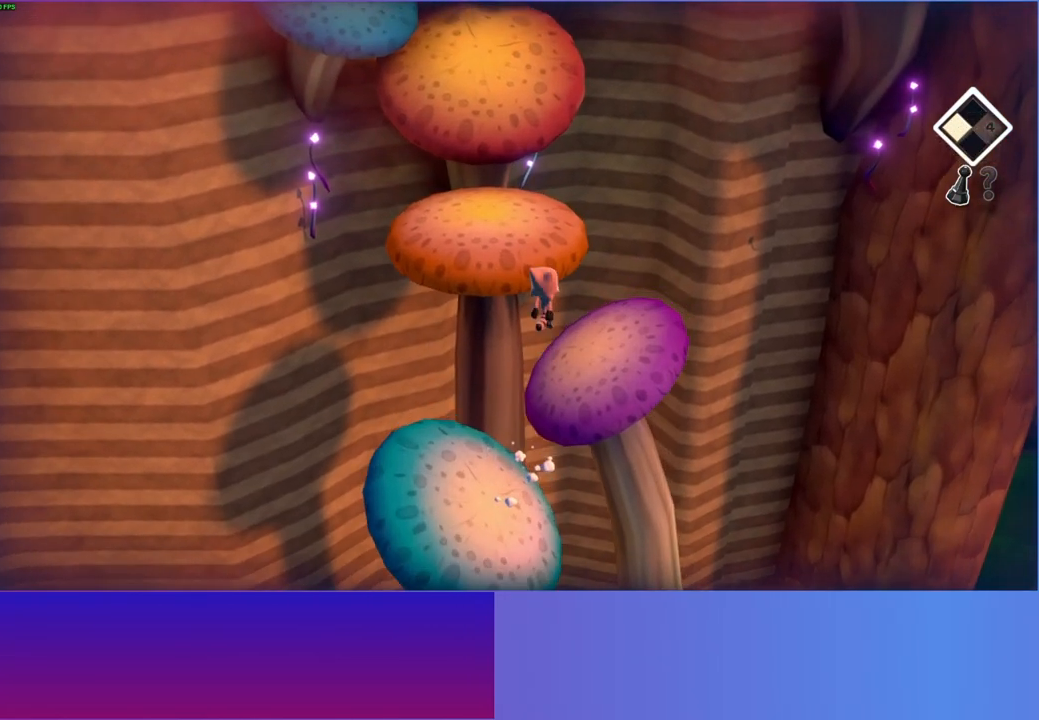
{"buttons": [], "left_stick": "up", "right_stick": "center", "events": []}
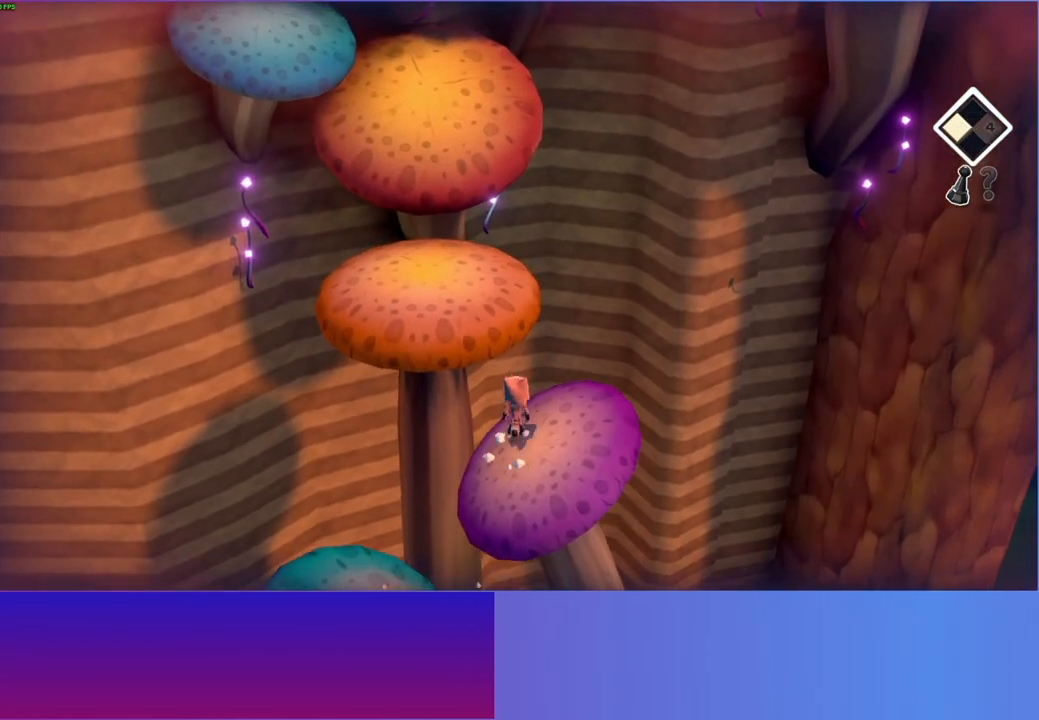
{"buttons": [], "left_stick": "up", "right_stick": "center", "events": [[67, "A", "down"], [250, "A", "up"]]}
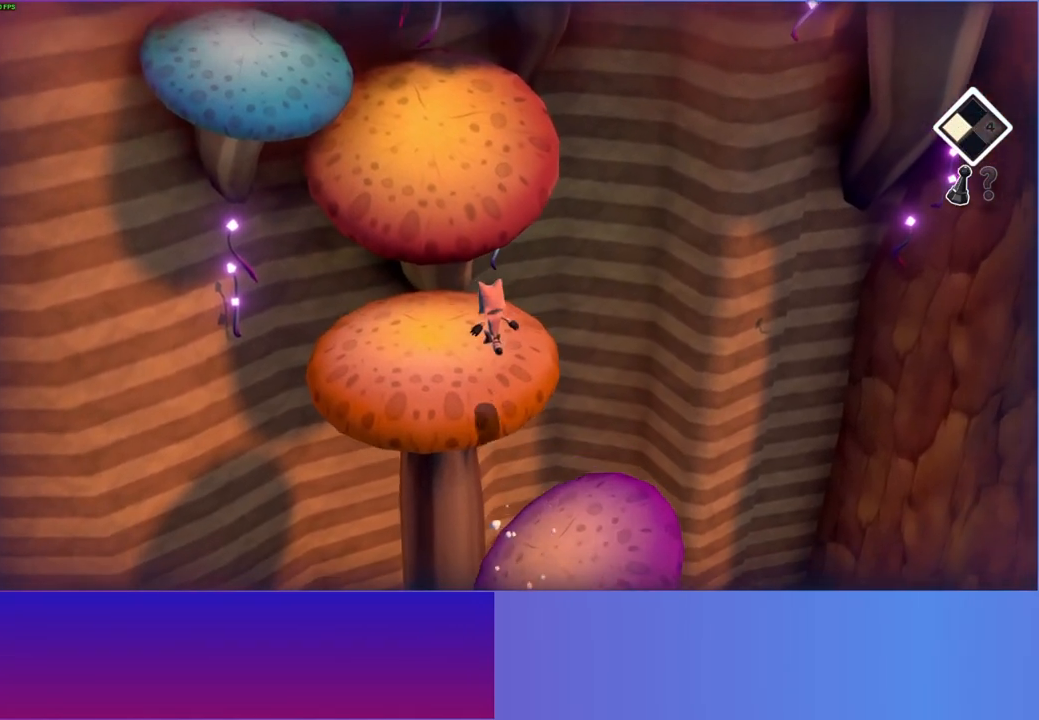
{"buttons": ["A"], "left_stick": "up-left", "right_stick": "center", "events": [[367, "A", "down"], [467, "left_stick", "up-left"]]}
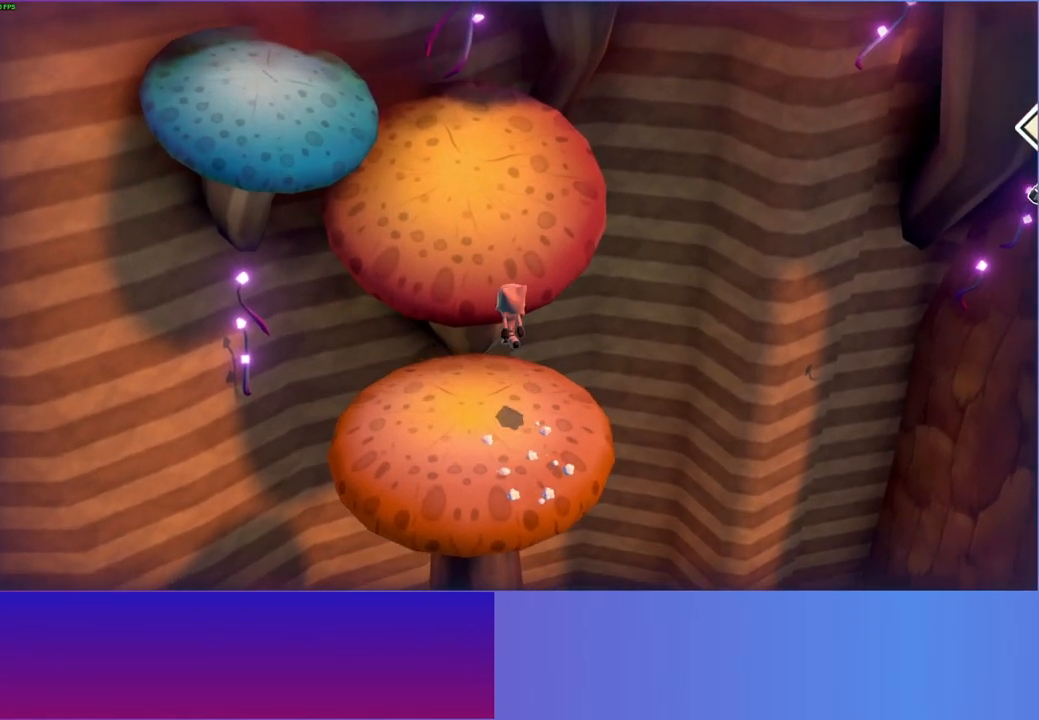
{"buttons": [], "left_stick": "up-left", "right_stick": "center", "events": [[200, "A", "up"]]}
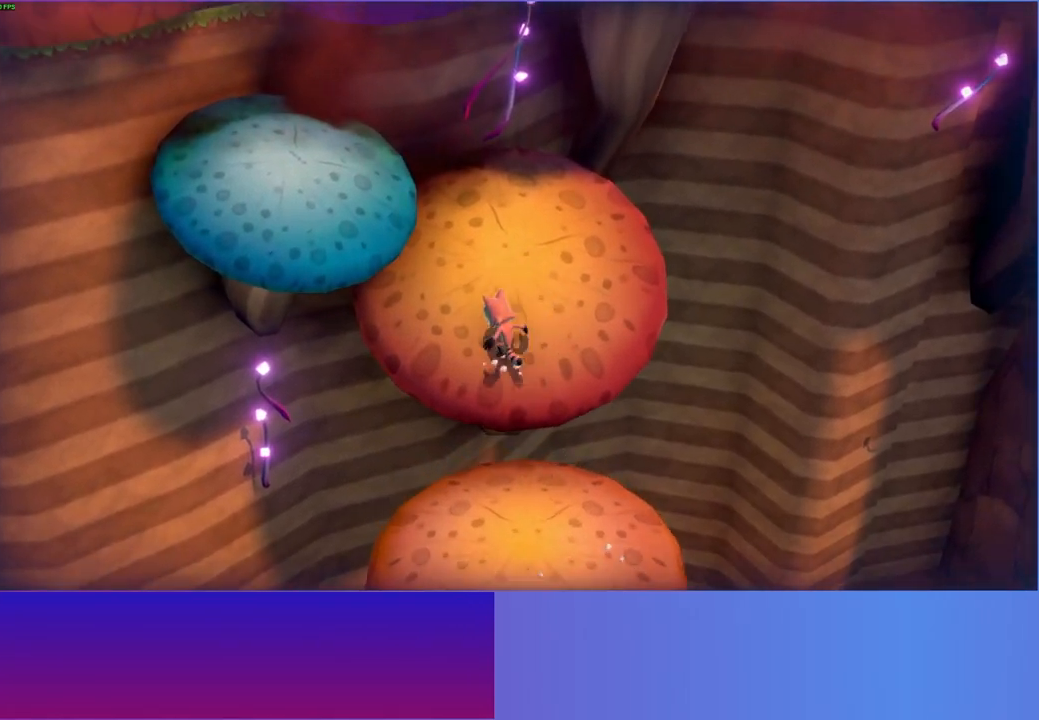
{"buttons": [], "left_stick": "up-left", "right_stick": "center", "events": [[17, "A", "down"], [33, "left_stick", "left"], [317, "A", "up"], [433, "left_stick", "up-left"]]}
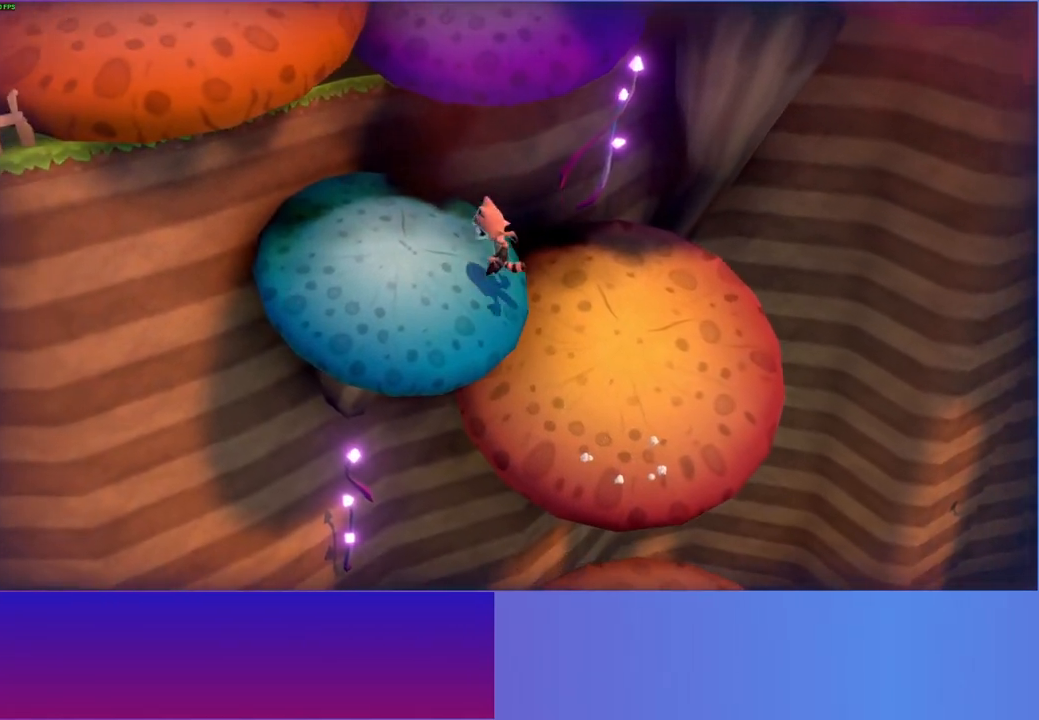
{"buttons": [], "left_stick": "up-right", "right_stick": "center", "events": [[83, "A", "down"], [83, "left_stick", "up"], [283, "left_stick", "up-right"], [467, "A", "up"]]}
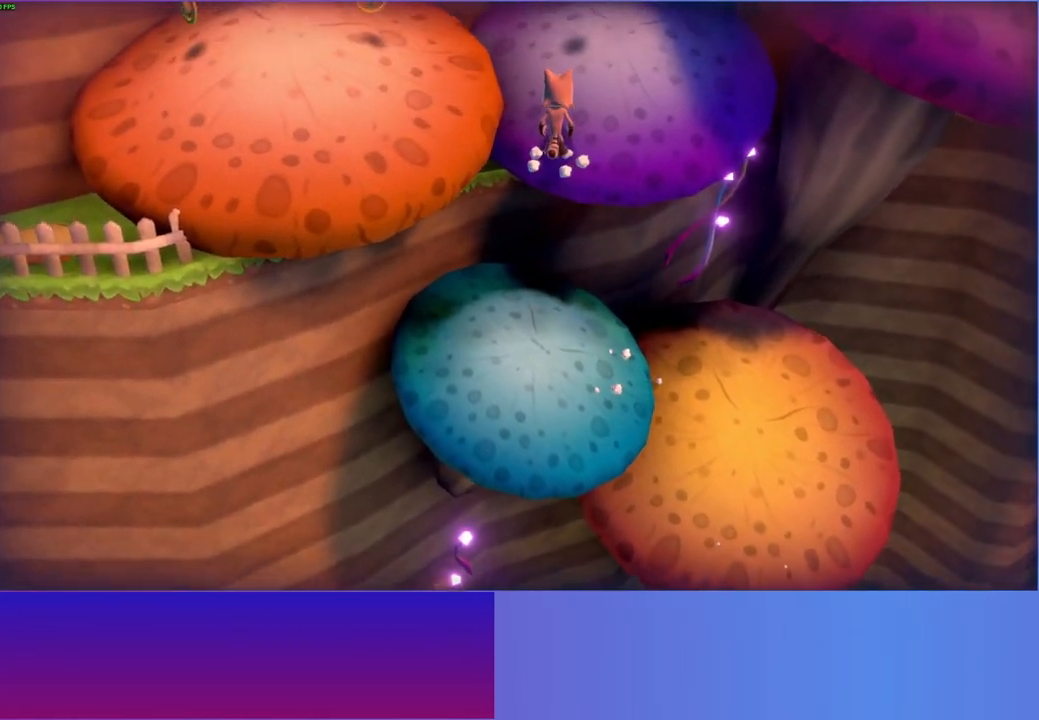
{"buttons": [], "left_stick": "right", "right_stick": "center", "events": [[117, "A", "down"], [183, "left_stick", "up"], [200, "A", "up"], [500, "left_stick", "right"]]}
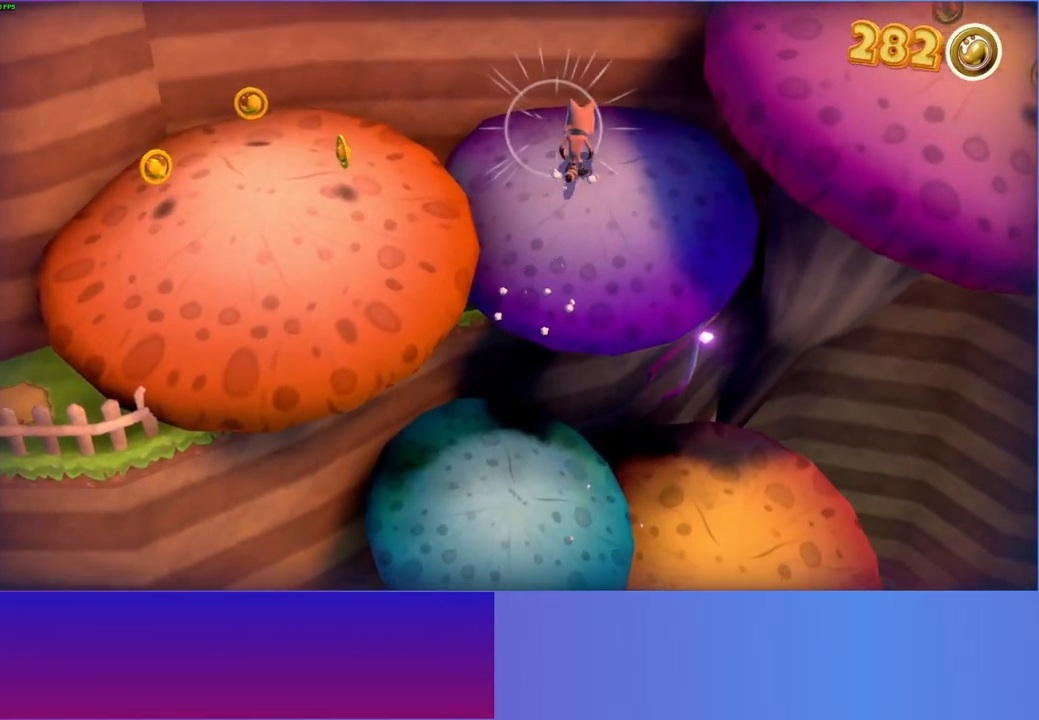
{"buttons": [], "left_stick": "up-right", "right_stick": "center", "events": [[100, "A", "down"], [400, "A", "up"], [467, "left_stick", "up-right"]]}
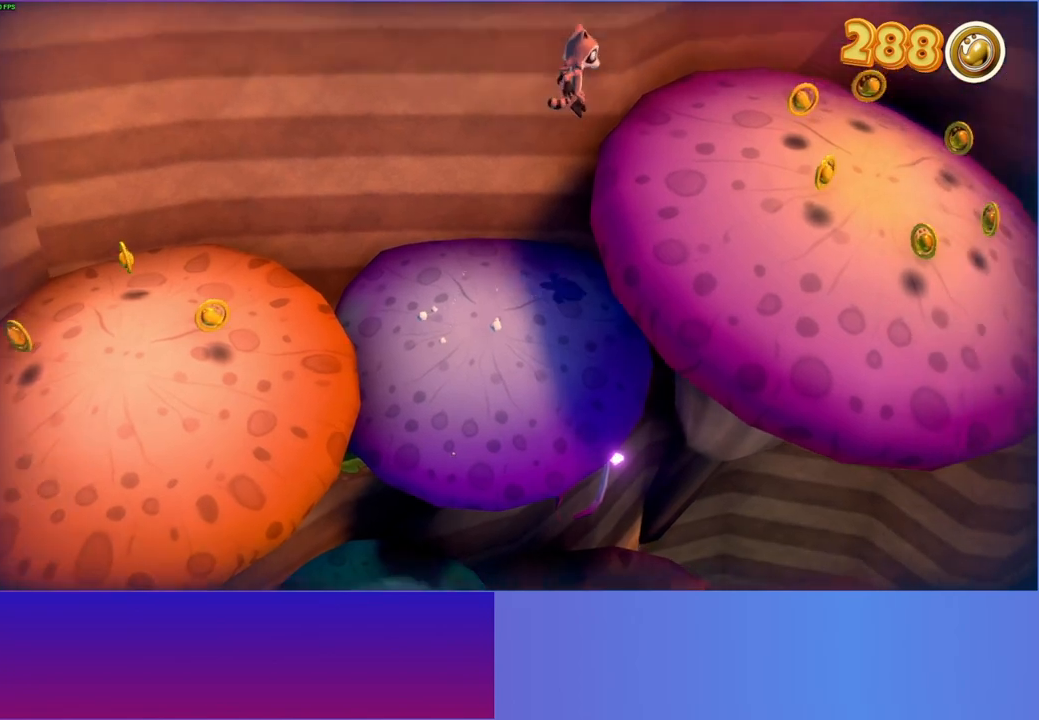
{"buttons": ["A"], "left_stick": "up-left", "right_stick": "center", "events": [[17, "left_stick", "up"], [233, "A", "down"], [233, "left_stick", "up-left"]]}
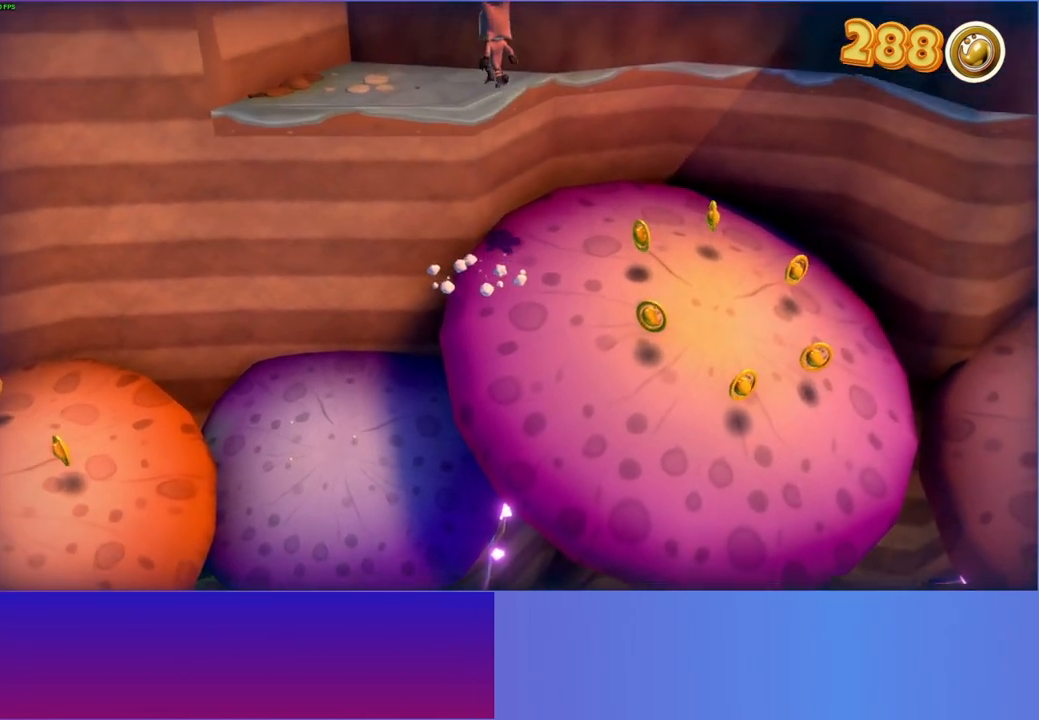
{"buttons": ["A"], "left_stick": "right", "right_stick": "center", "events": [[200, "A", "up"], [233, "left_stick", "right"], [450, "A", "down"]]}
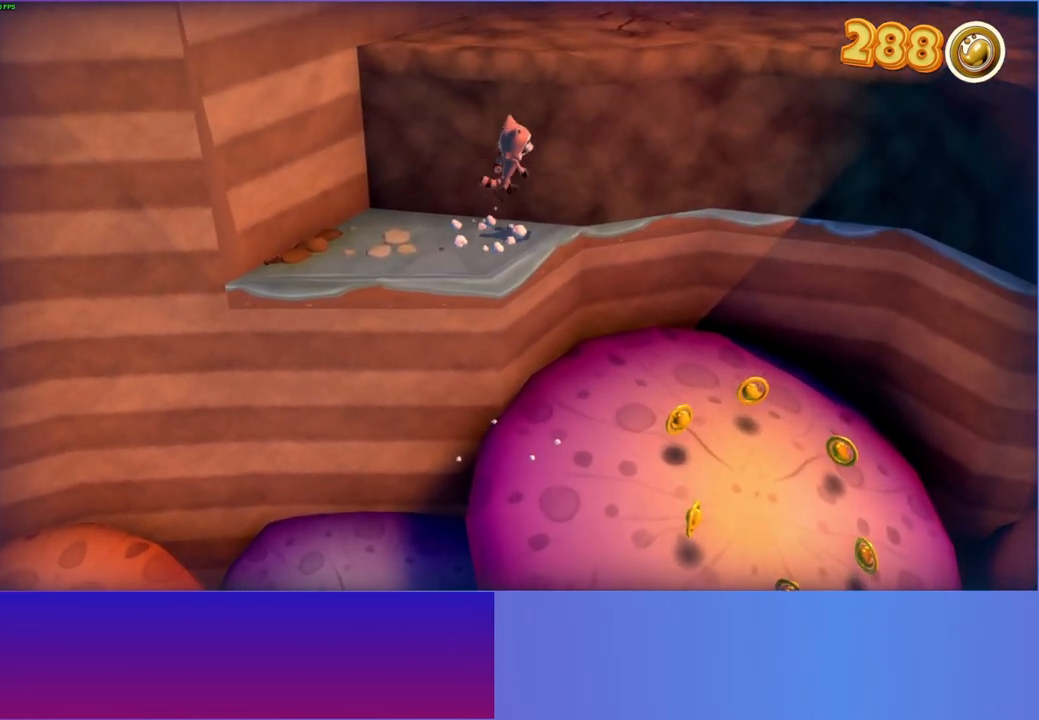
{"buttons": [], "left_stick": "right", "right_stick": "center", "events": [[50, "left_stick", "up-right"], [200, "left_stick", "up"], [417, "A", "up"], [500, "left_stick", "right"]]}
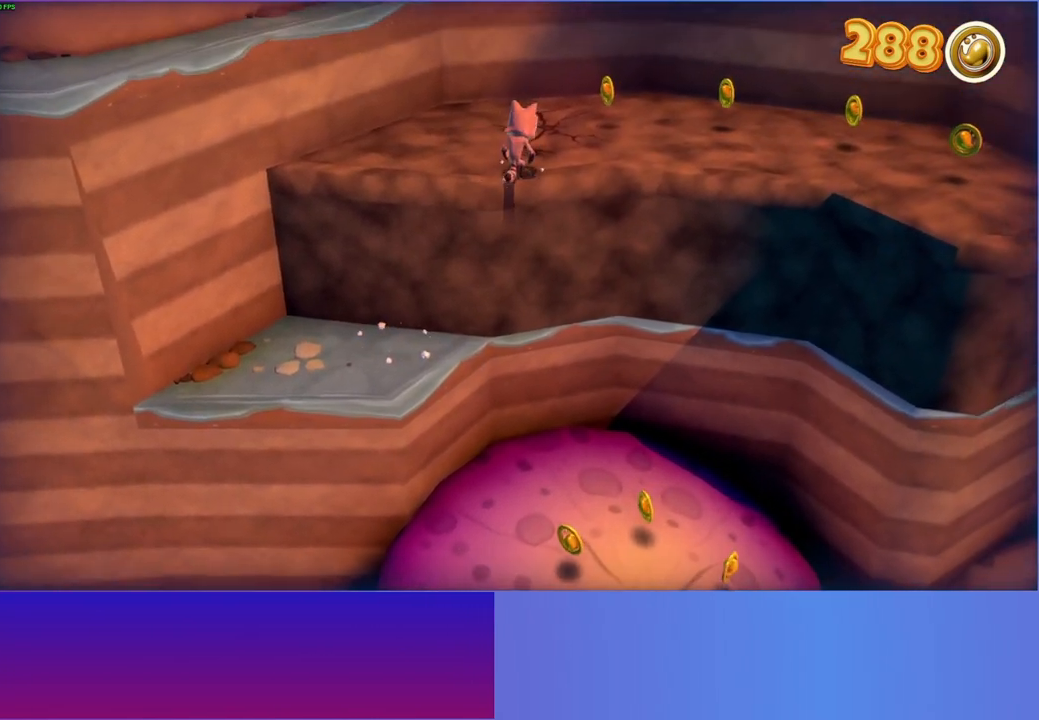
{"buttons": [], "left_stick": "down", "right_stick": "center", "events": [[83, "left_stick", "down-right"], [417, "left_stick", "down"]]}
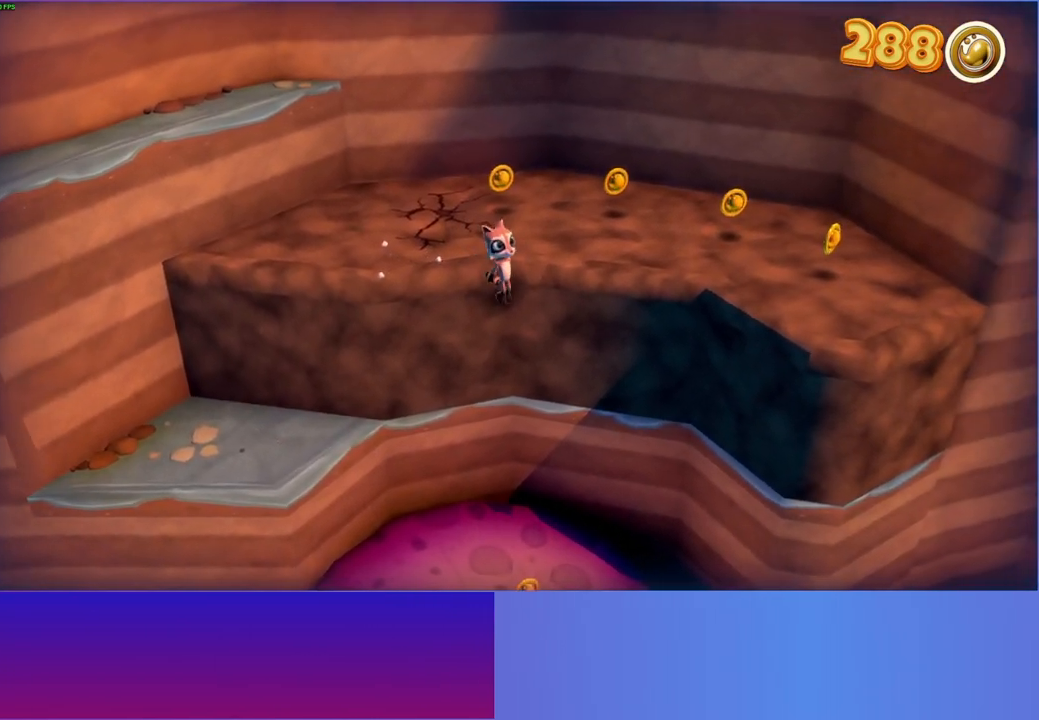
{"buttons": [], "left_stick": "right", "right_stick": "center", "events": [[267, "left_stick", "down-right"], [383, "left_stick", "right"]]}
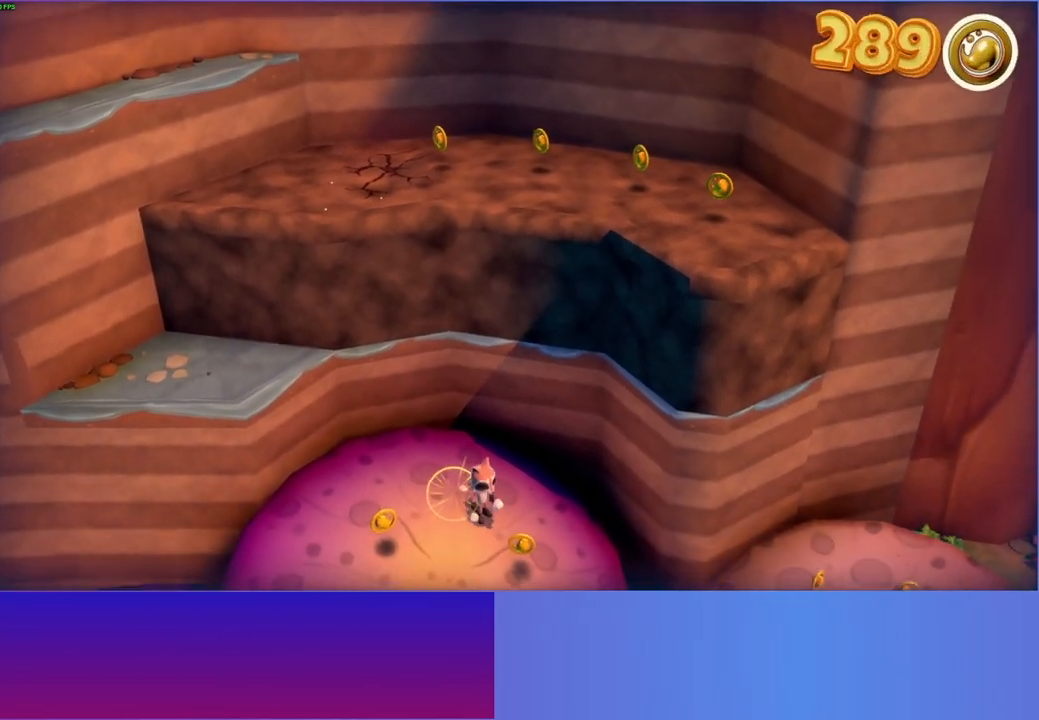
{"buttons": ["A"], "left_stick": "right", "right_stick": "center", "events": [[283, "A", "down"]]}
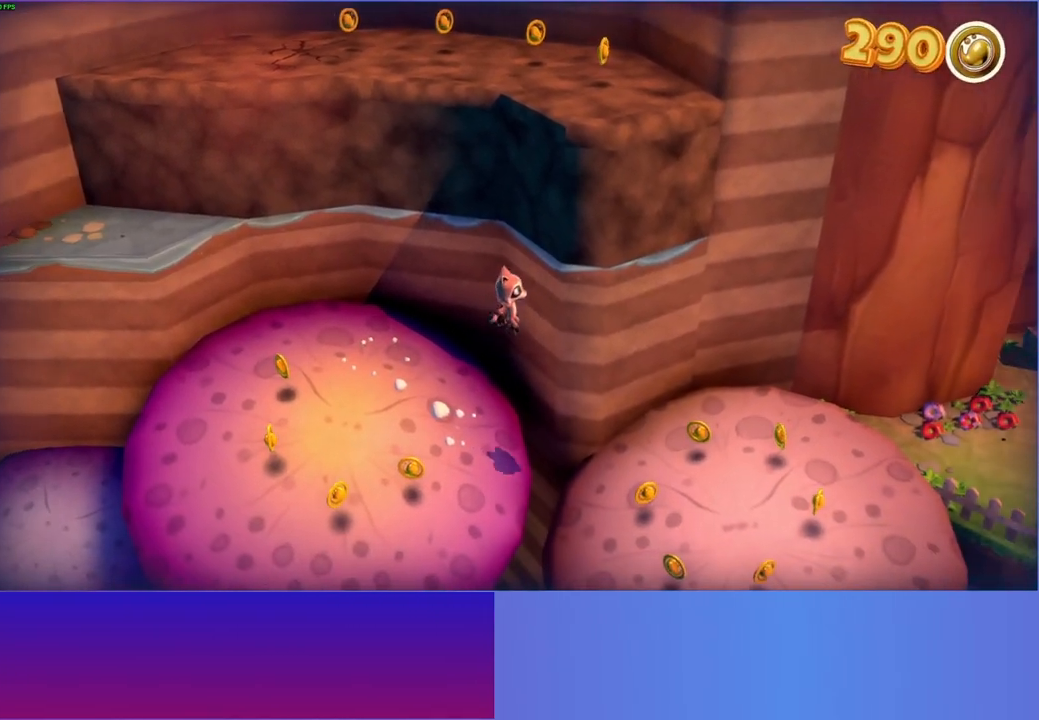
{"buttons": [], "left_stick": "right", "right_stick": "center", "events": [[217, "A", "up"]]}
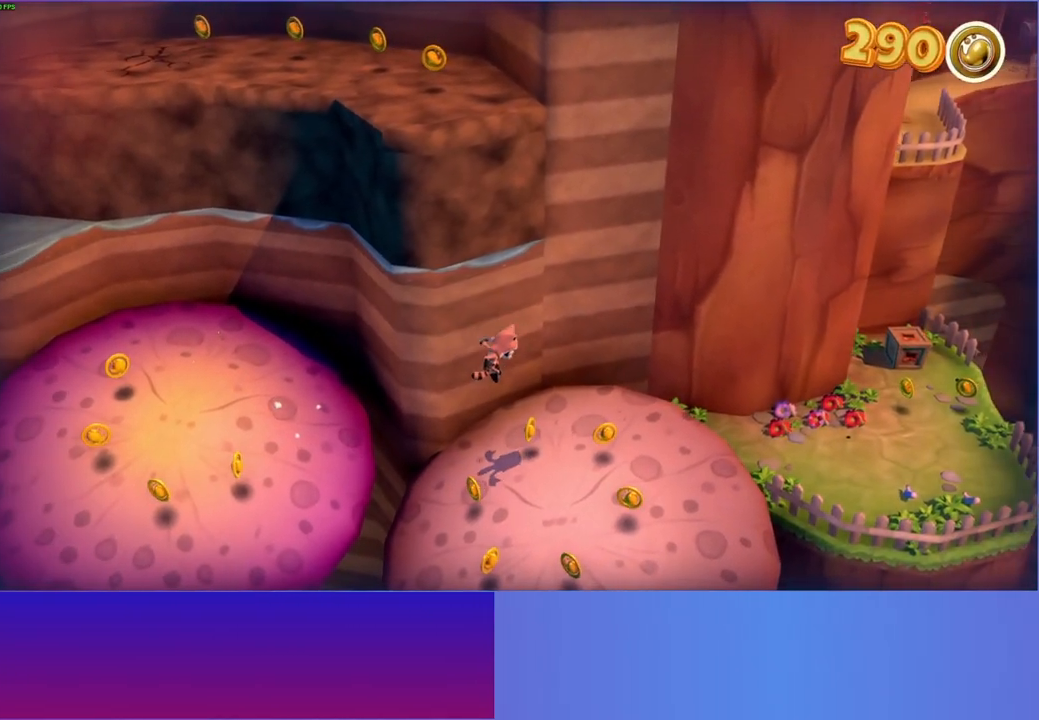
{"buttons": ["A"], "left_stick": "right", "right_stick": "center", "events": [[350, "A", "down"]]}
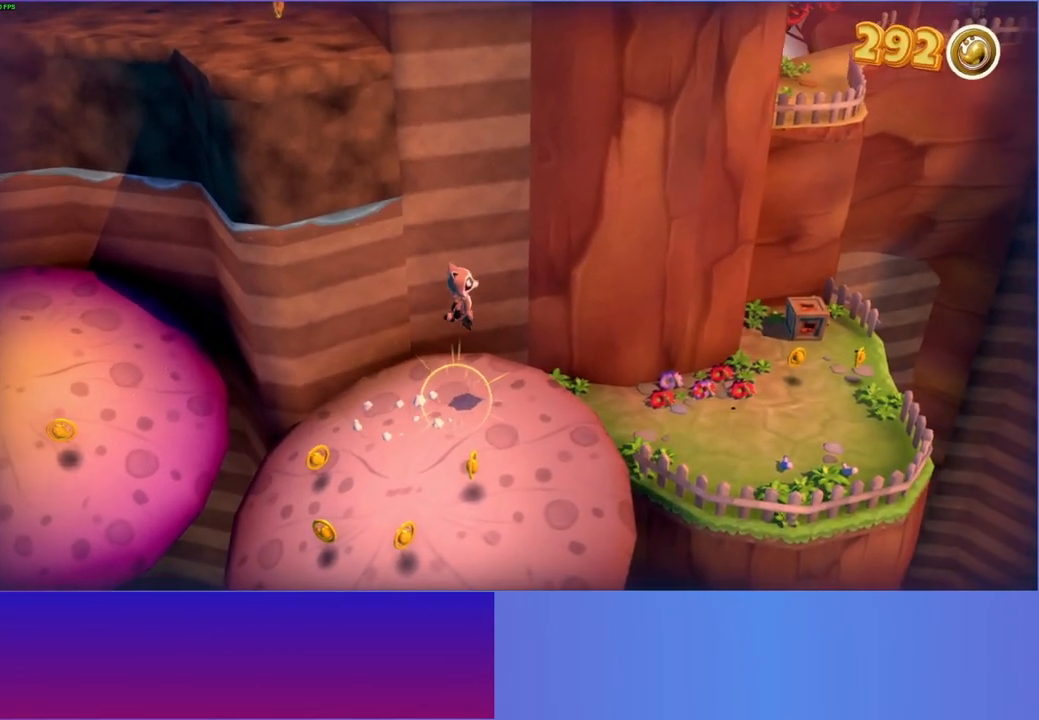
{"buttons": [], "left_stick": "right", "right_stick": "center", "events": [[133, "A", "up"], [267, "Y", "down"], [417, "Y", "up"]]}
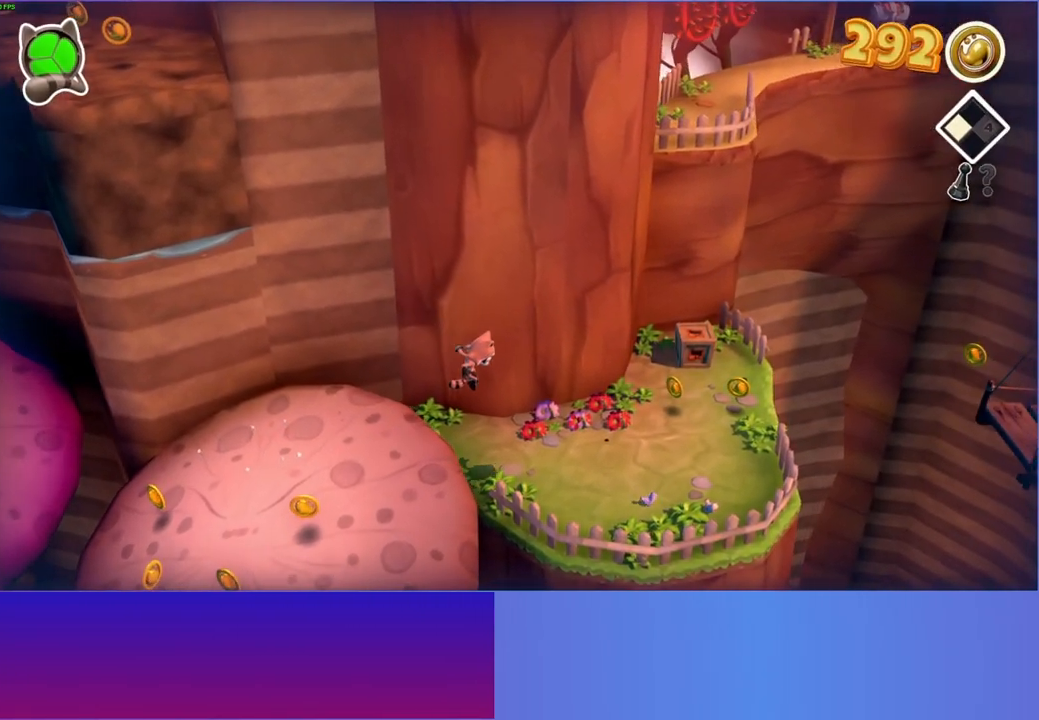
{"buttons": [], "left_stick": "up-right", "right_stick": "center", "events": [[67, "left_stick", "up-right"]]}
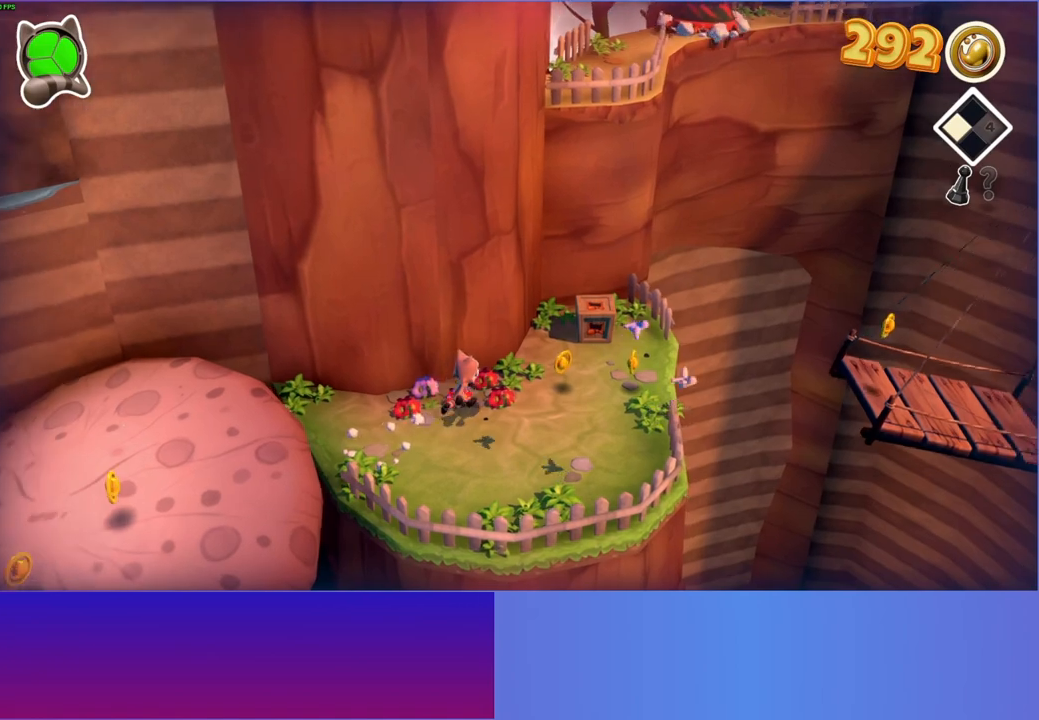
{"buttons": [], "left_stick": "down-right", "right_stick": "center", "events": [[267, "left_stick", "right"], [400, "left_stick", "down-right"]]}
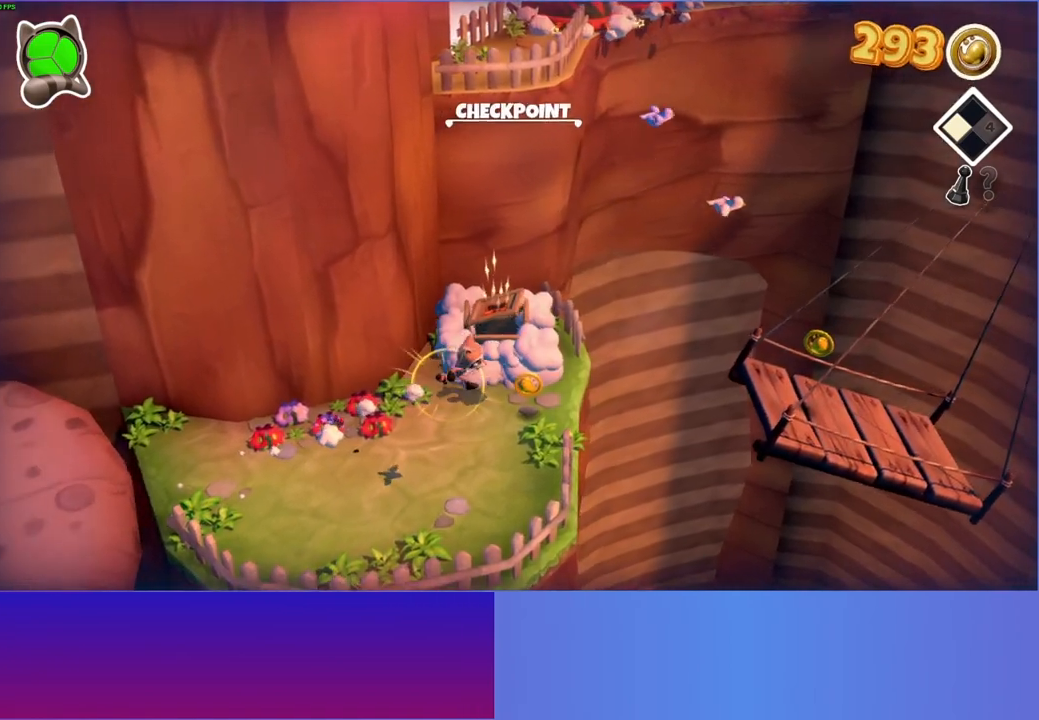
{"buttons": [], "left_stick": "down-left", "right_stick": "center", "events": [[133, "left_stick", "right"], [500, "left_stick", "down-left"]]}
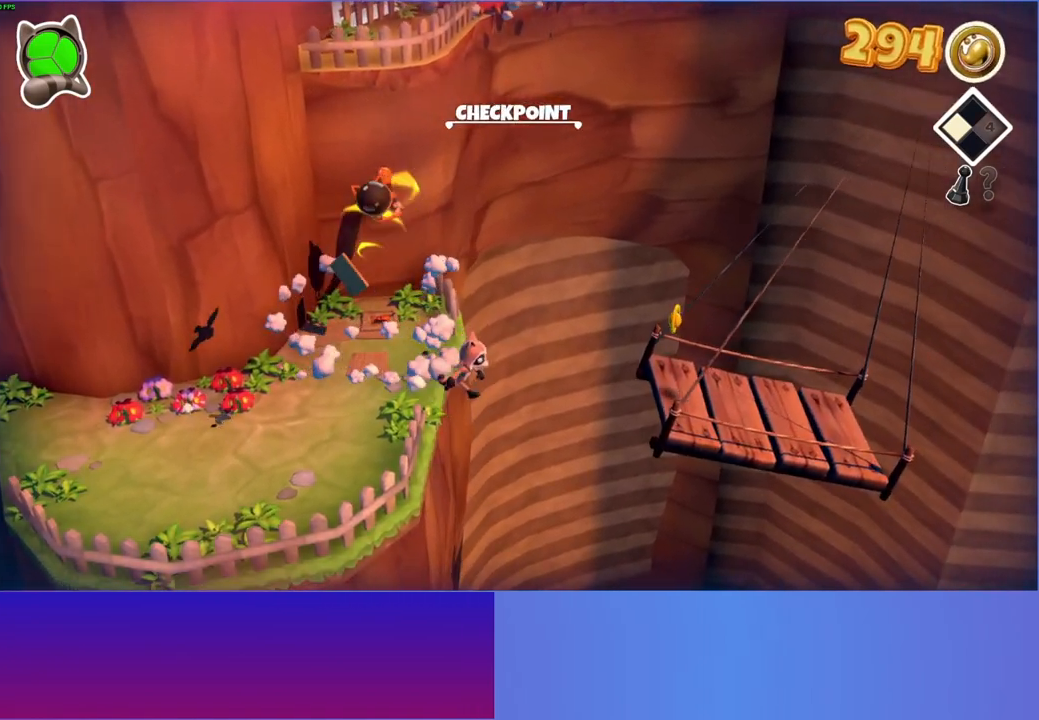
{"buttons": ["A"], "left_stick": "left", "right_stick": "center", "events": [[17, "left_stick", "left"], [83, "A", "down"]]}
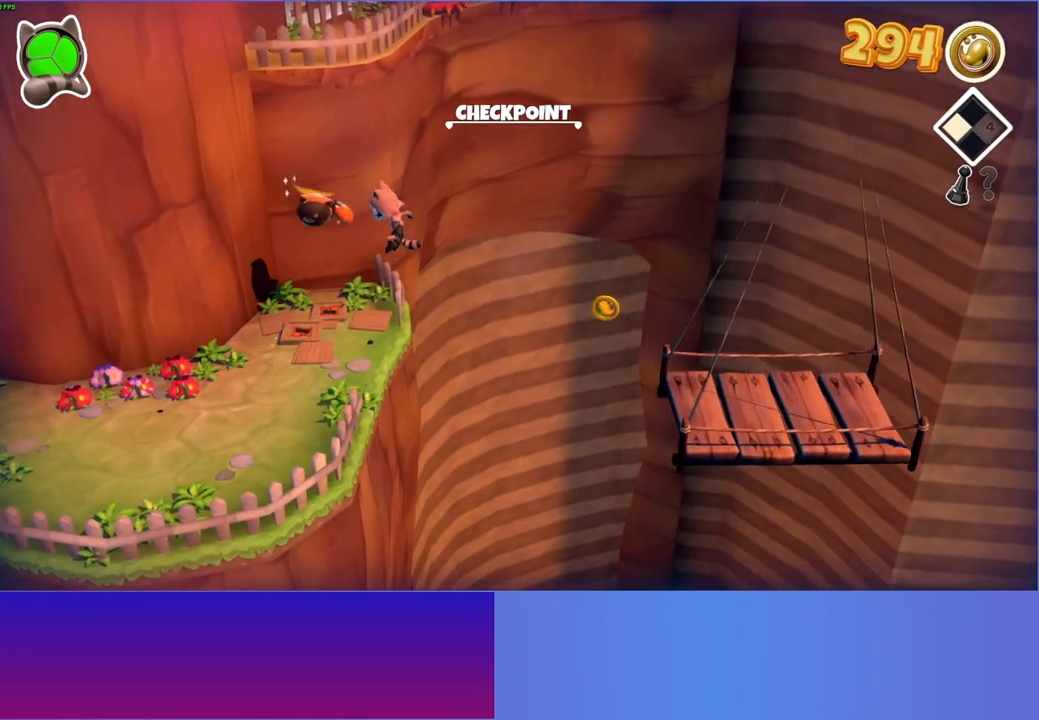
{"buttons": [], "left_stick": "right", "right_stick": "center", "events": [[133, "A", "up"], [283, "left_stick", "up"], [367, "left_stick", "right"]]}
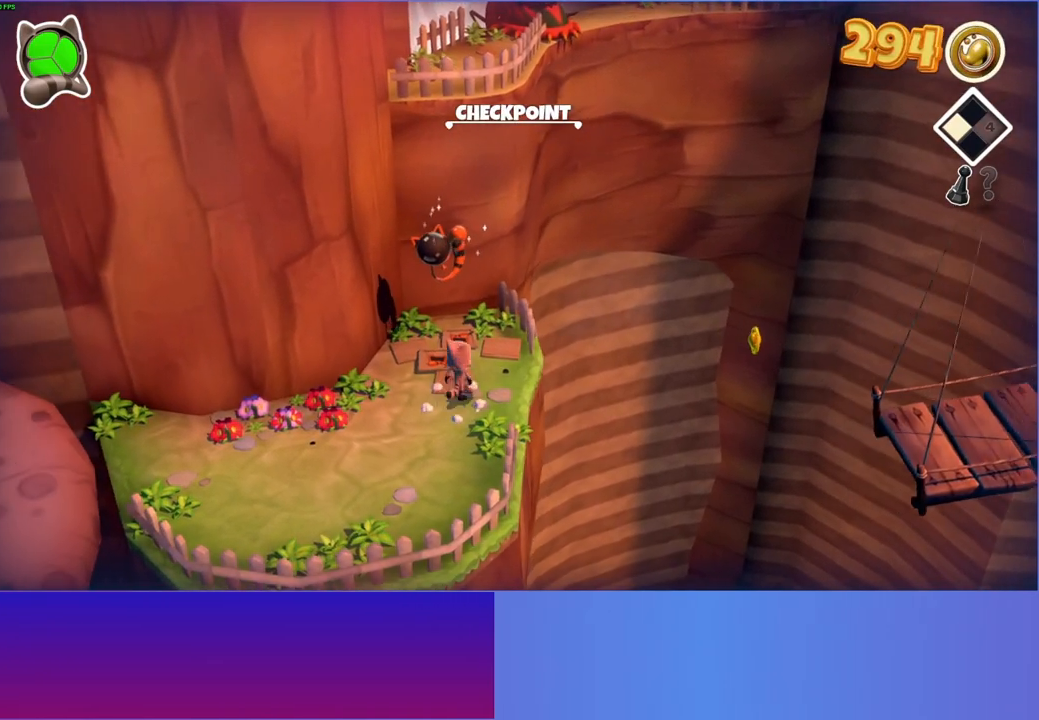
{"buttons": [], "left_stick": "left", "right_stick": "center", "events": [[183, "left_stick", "down"], [250, "left_stick", "down-left"], [383, "left_stick", "left"]]}
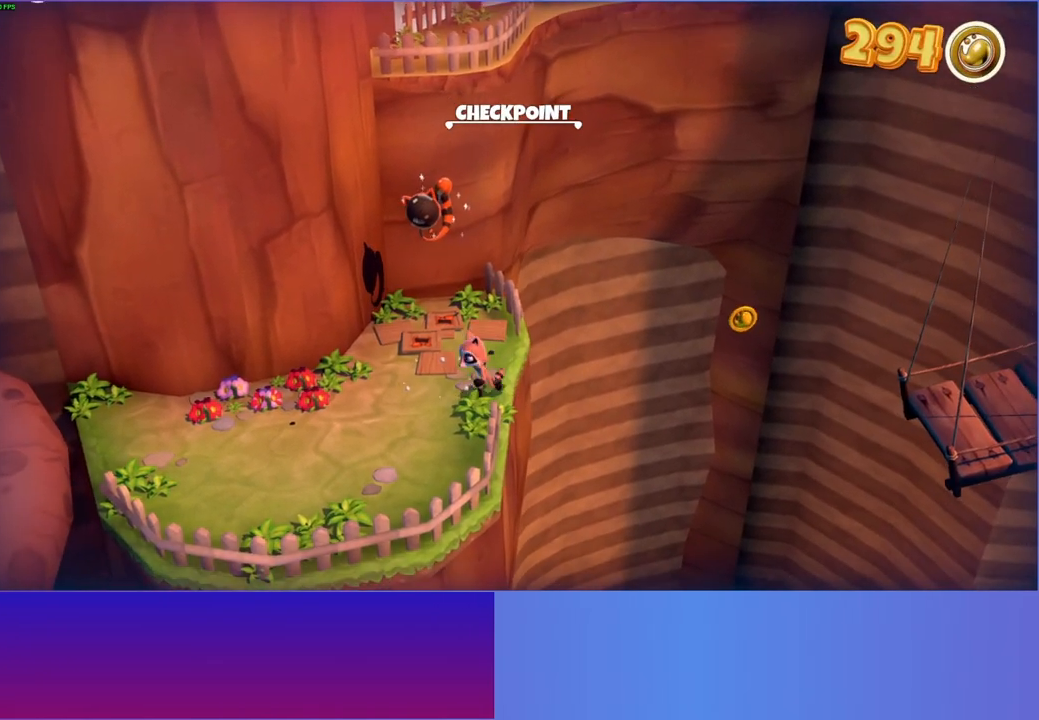
{"buttons": [], "left_stick": "right", "right_stick": "center", "events": [[50, "left_stick", "up"], [117, "left_stick", "up-right"], [333, "left_stick", "up-left"], [450, "left_stick", "right"]]}
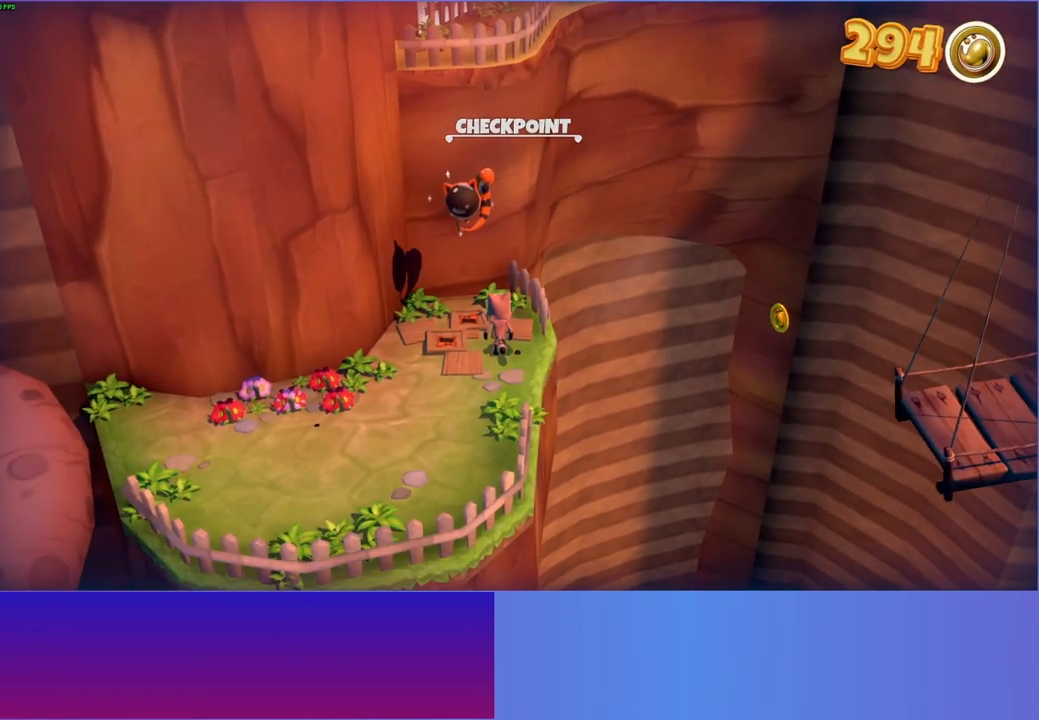
{"buttons": [], "left_stick": "right", "right_stick": "center", "events": [[83, "left_stick", "down-right"], [417, "left_stick", "right"]]}
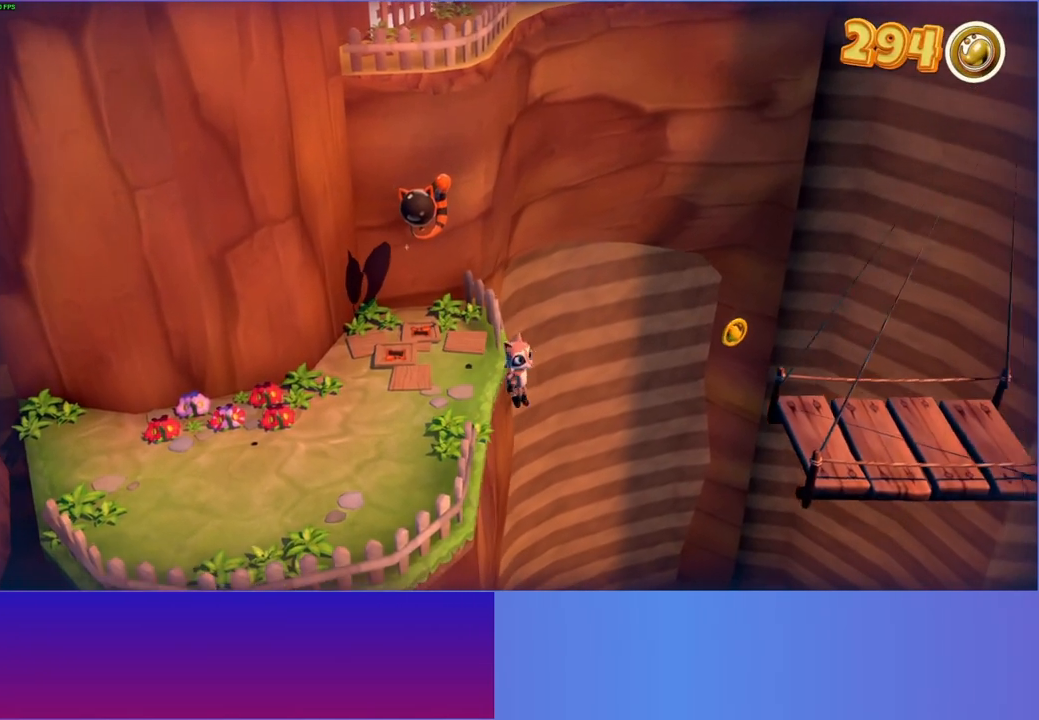
{"buttons": [], "left_stick": "up-right", "right_stick": "center", "events": [[50, "A", "down"], [400, "A", "up"], [483, "left_stick", "up-right"]]}
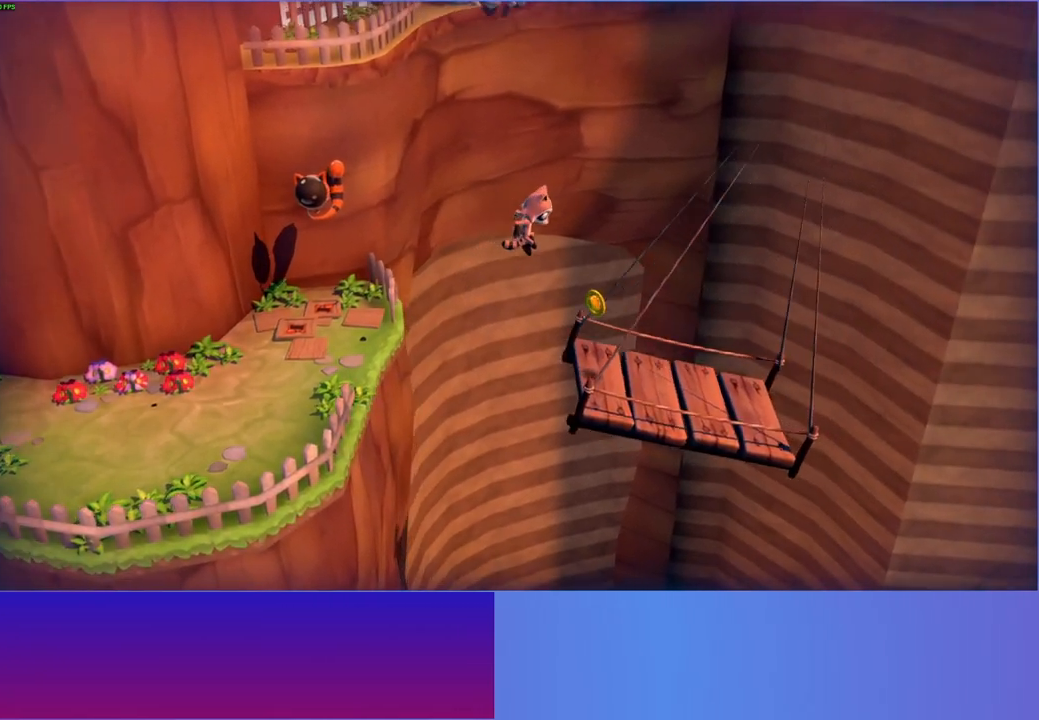
{"buttons": [], "left_stick": "down", "right_stick": "center", "events": [[100, "left_stick", "center"], [467, "left_stick", "down"]]}